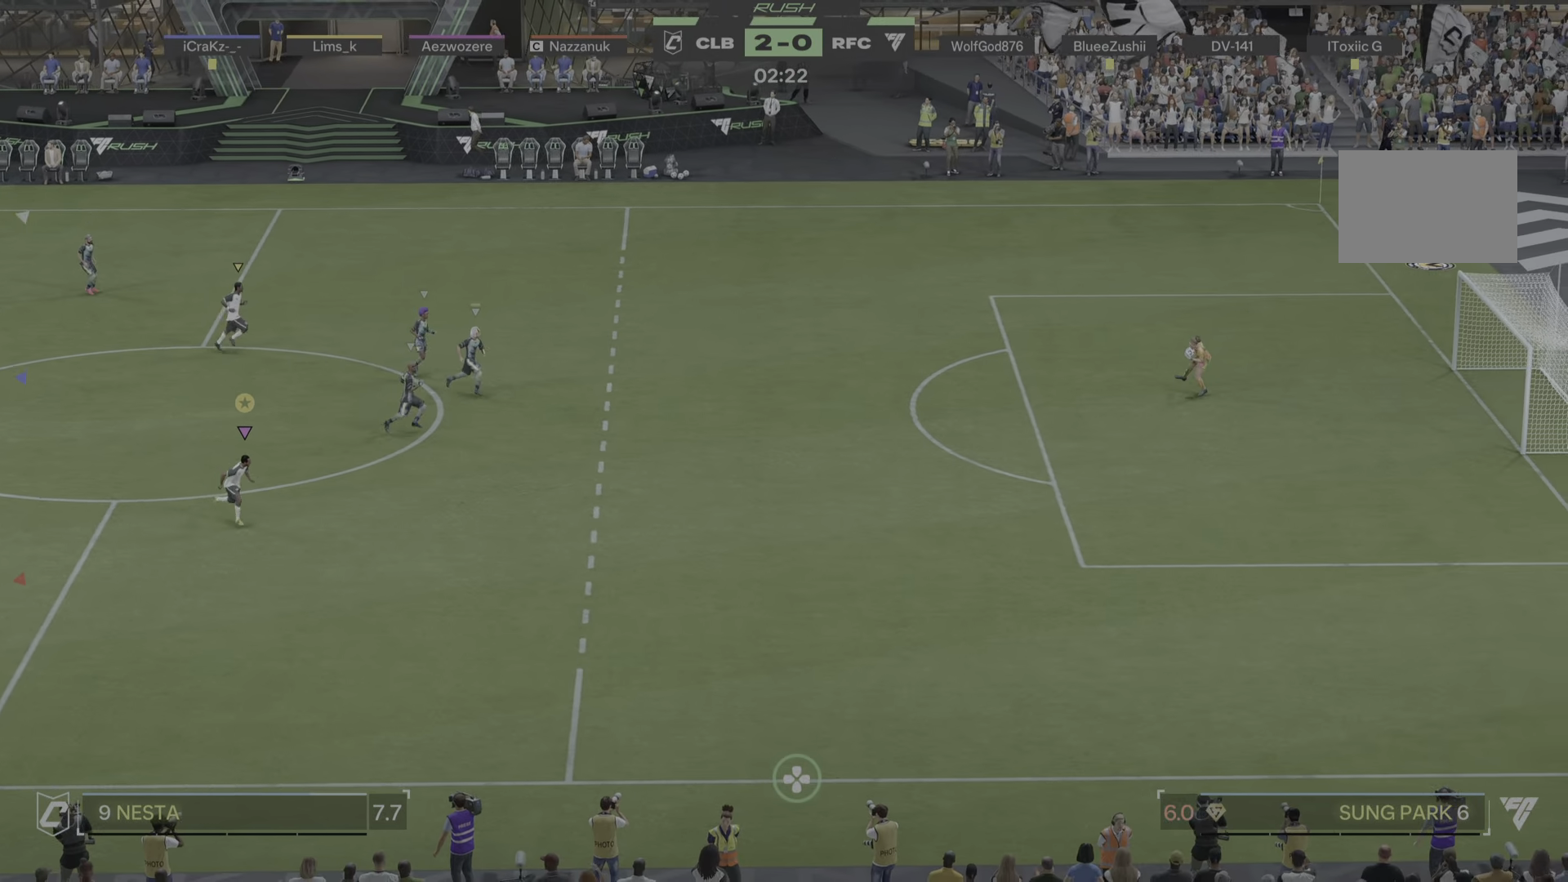
Gameplay with a controller (PlayStation layout); each line is a JSON object with the inputs held at the frame after it. "events" lists button and stick changes between this image and that frame as [ms after this image, input, new state], when the widget could be followed in between. Not read: L3 R3.
{"buttons": [], "left_stick": "up", "right_stick": "center", "events": [[100, "left_stick", "left"], [233, "left_stick", "down-left"], [417, "left_stick", "up"]]}
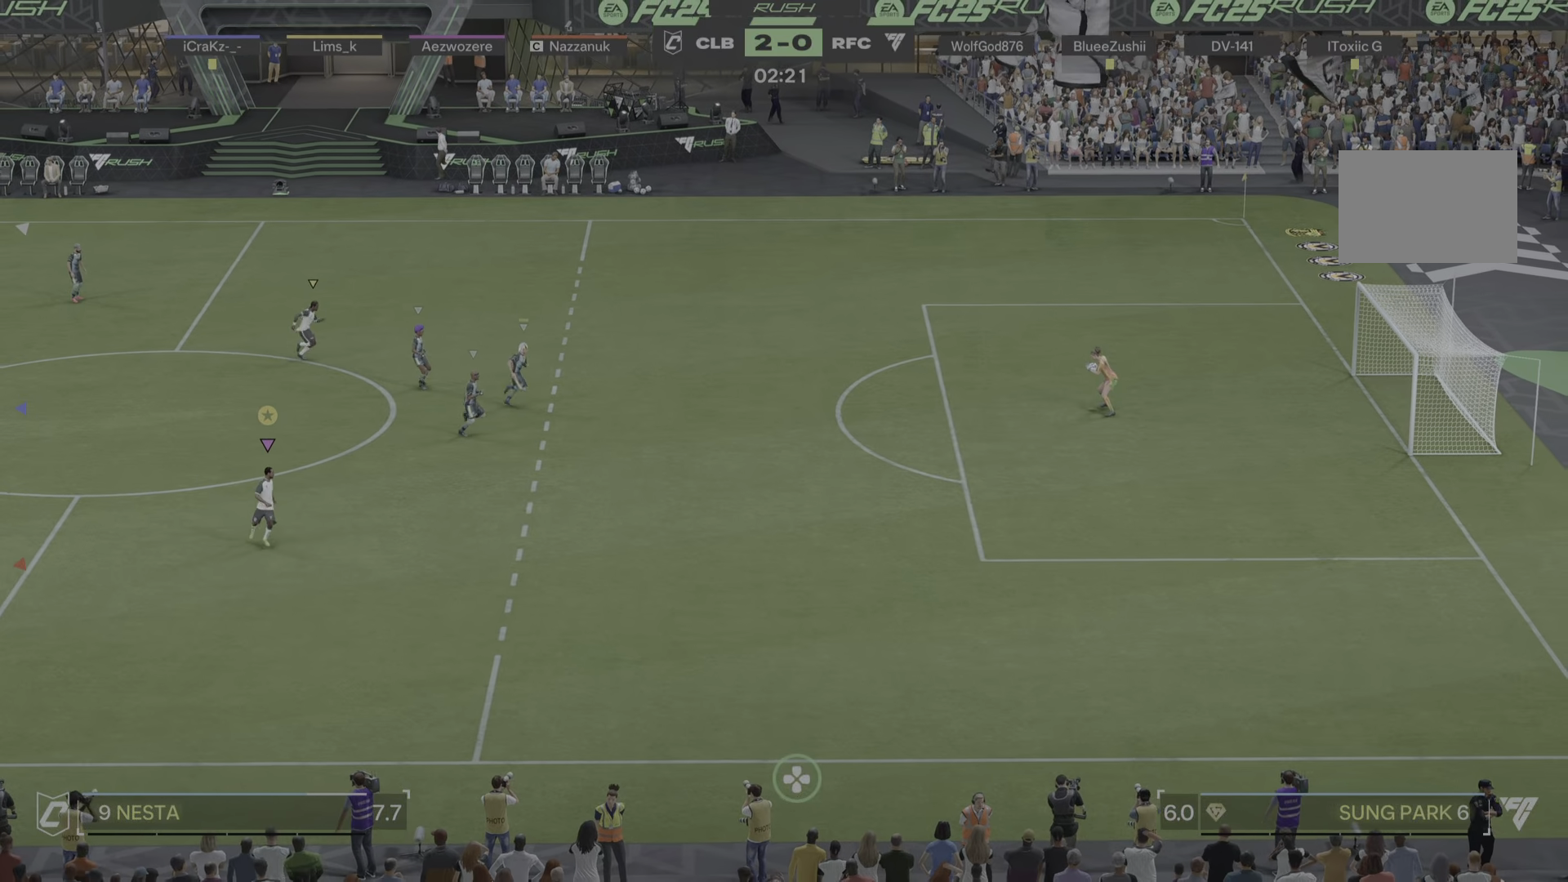
{"buttons": [], "left_stick": "up-right", "right_stick": "center", "events": [[184, "left_stick", "up-right"], [317, "R1", "down"], [417, "R1", "up"]]}
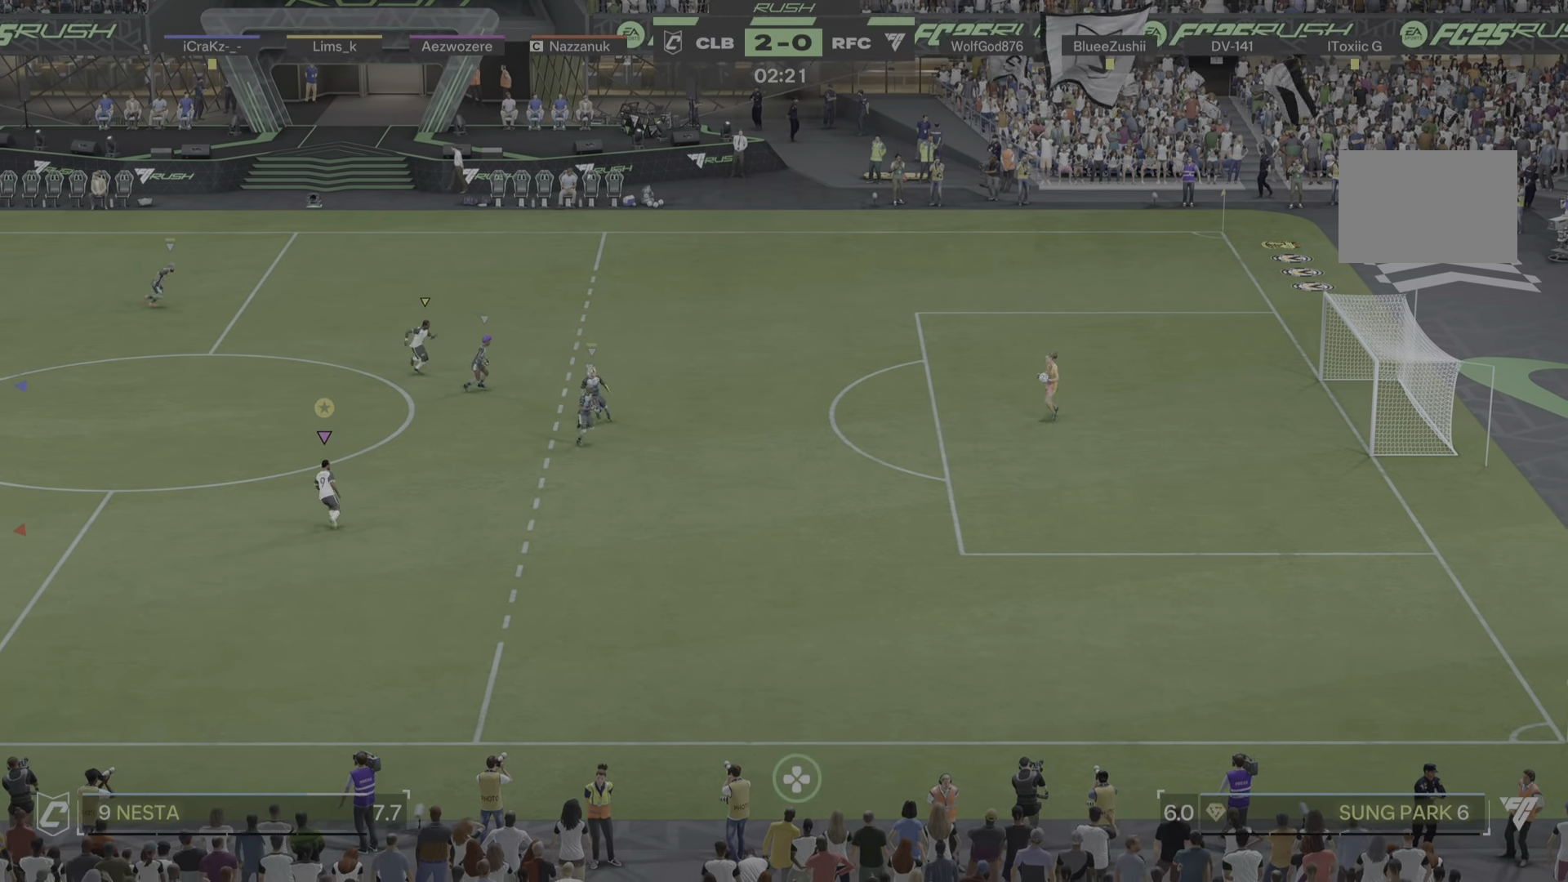
{"buttons": [], "left_stick": "up", "right_stick": "center", "events": [[450, "left_stick", "up"]]}
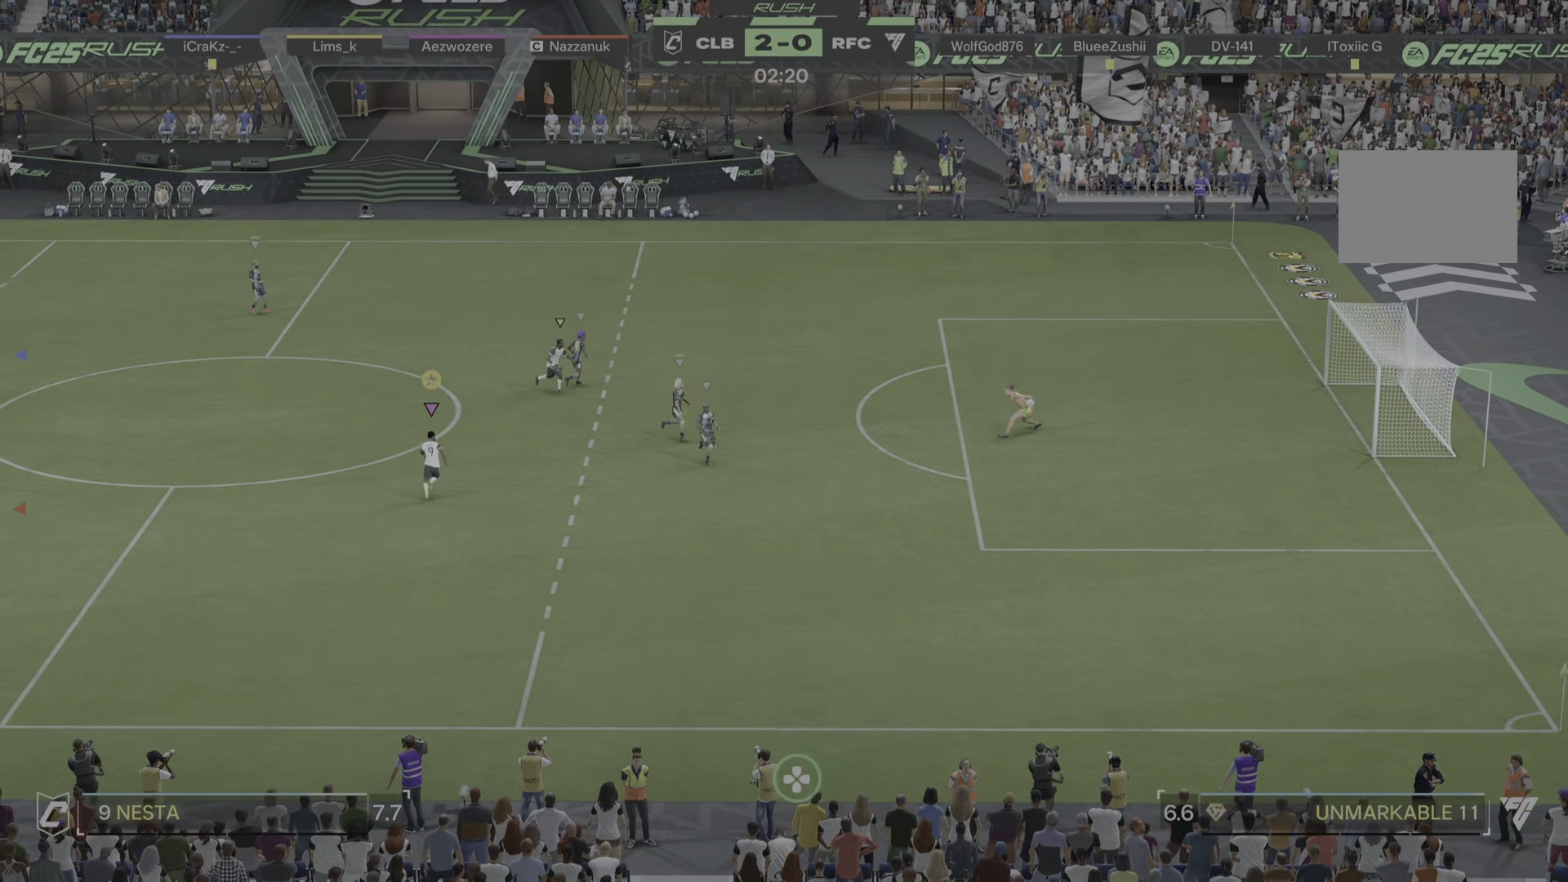
{"buttons": [], "left_stick": "down", "right_stick": "center", "events": [[84, "left_stick", "up-left"], [284, "left_stick", "down"]]}
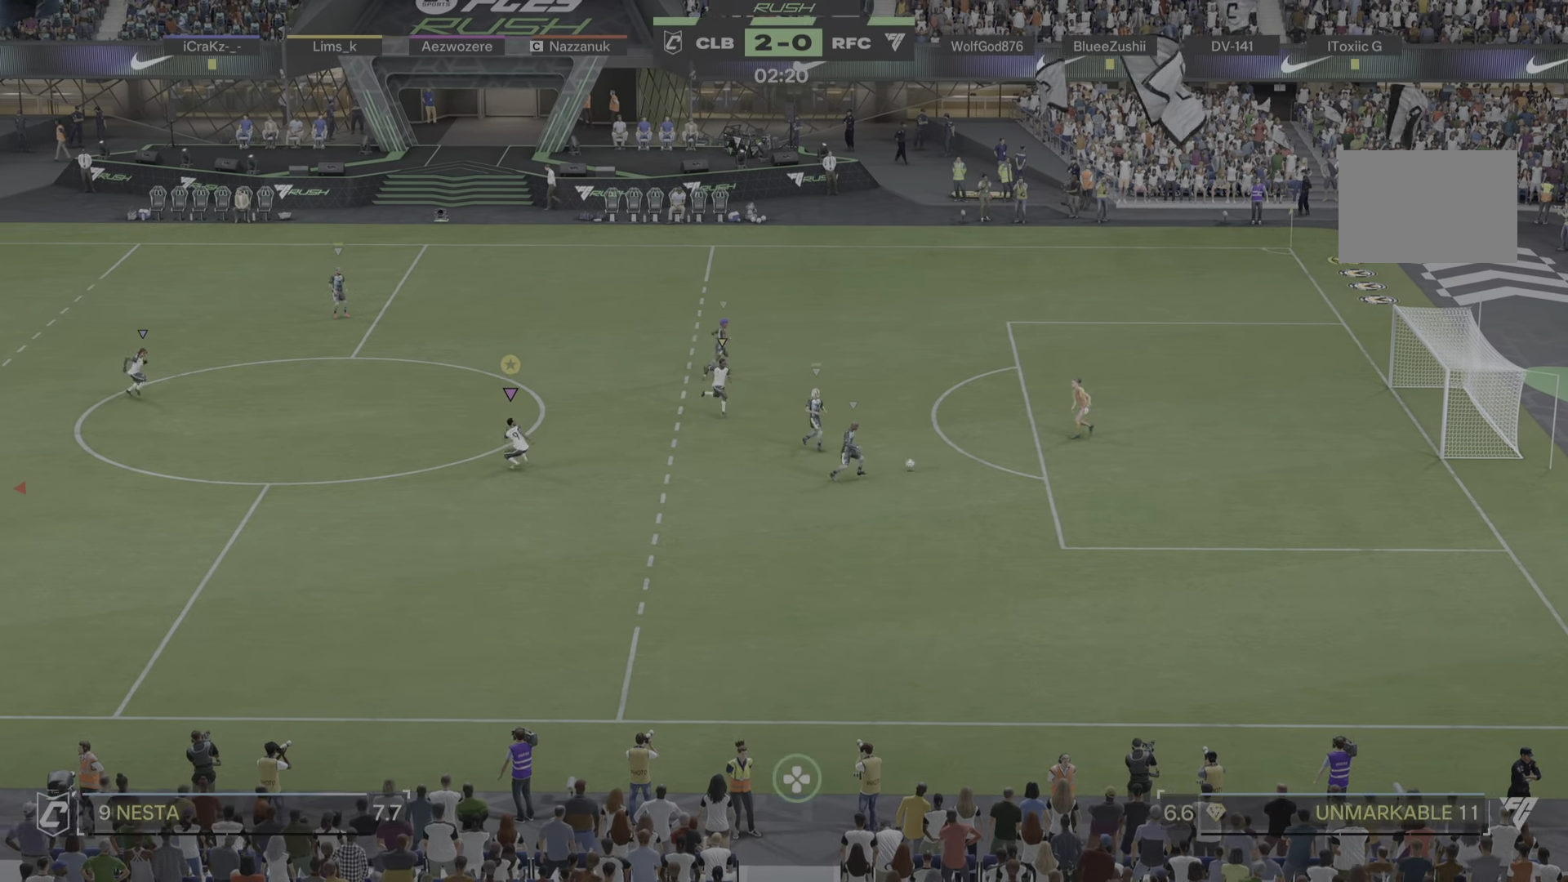
{"buttons": [], "left_stick": "down-right", "right_stick": "center", "events": [[83, "left_stick", "down-right"], [250, "R1", "down"], [300, "R1", "up"]]}
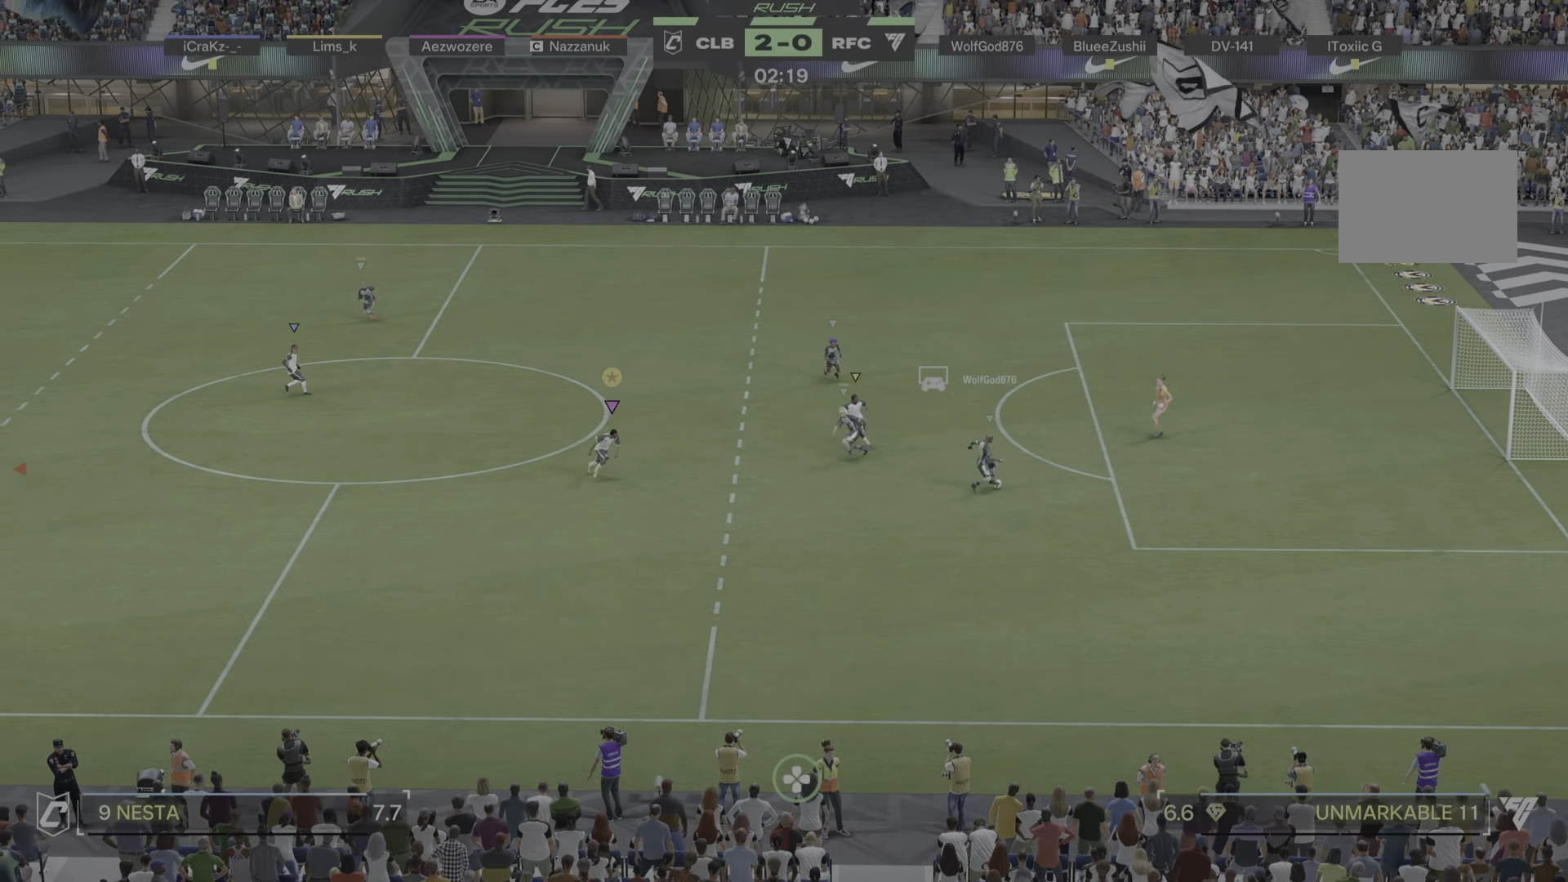
{"buttons": ["L2"], "left_stick": "up-right", "right_stick": "center", "events": [[467, "left_stick", "up-right"], [501, "L2", "down"]]}